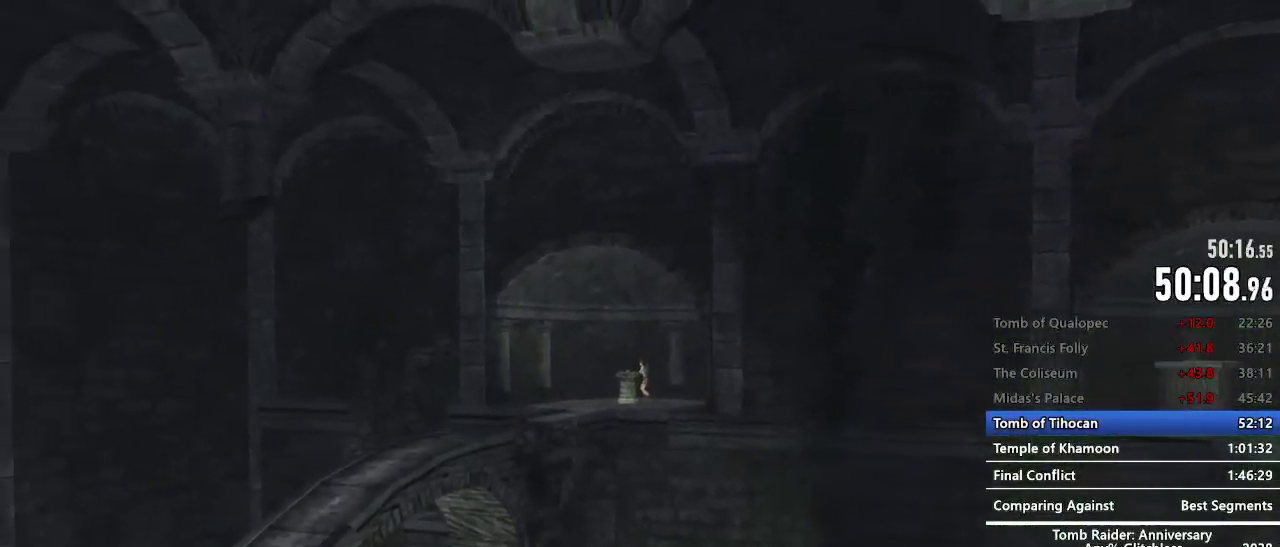
Gameplay with keyboard and mouse; each line is a JSON object with the keys and mouse buttons held at the frame after it. "events" lists presses ("down") and releases ("up") of "1", "2", "3", "4", "5", "a", "alt", "c", "caps_lock", "ctrl", "d", "e", "f", "g", "q", "r", "s", "shift", "space", "t", "tab", "v", "w", "x", "z", "mouse_left", "mouse_wheel" and "mouse_right" between this image and that frame as [ms after this image, input, new state], when the widget could be followed in between. "mouse_left", "mouse_wheel", "mouse_right" = the "left", "wheel", "right" buttons of the "mouse" list. No other keys are recorded. "wheel" means that the mouse wheel is clicked or scrolled. Not read: mouse_move.
{"keys": ["z"], "mouse": [], "events": [[417, "z", "down"]]}
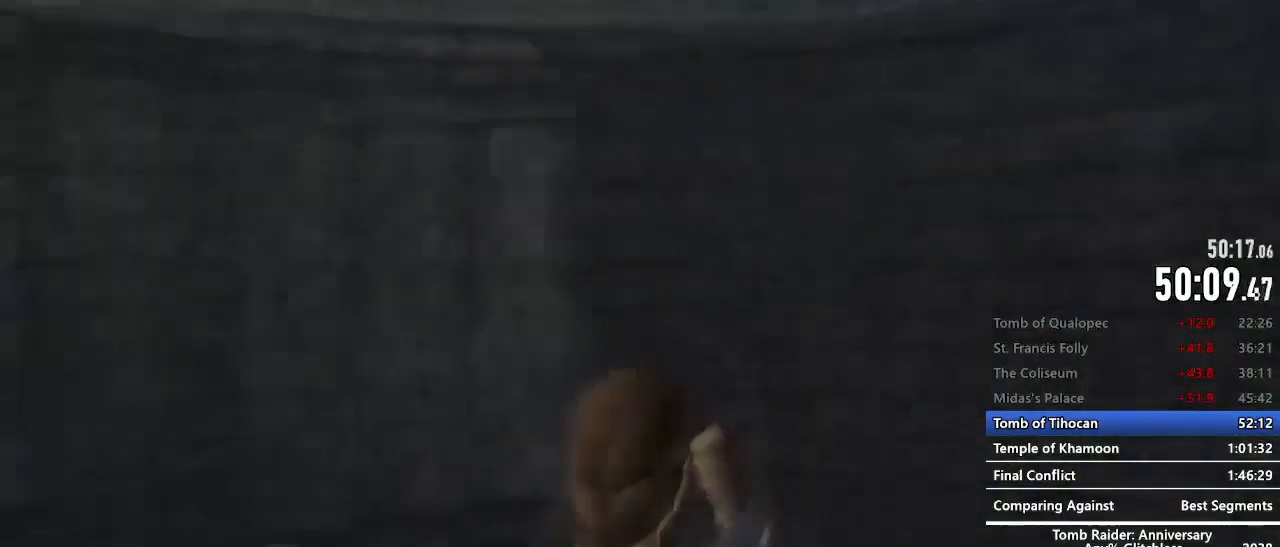
{"keys": ["z"], "mouse": [], "events": []}
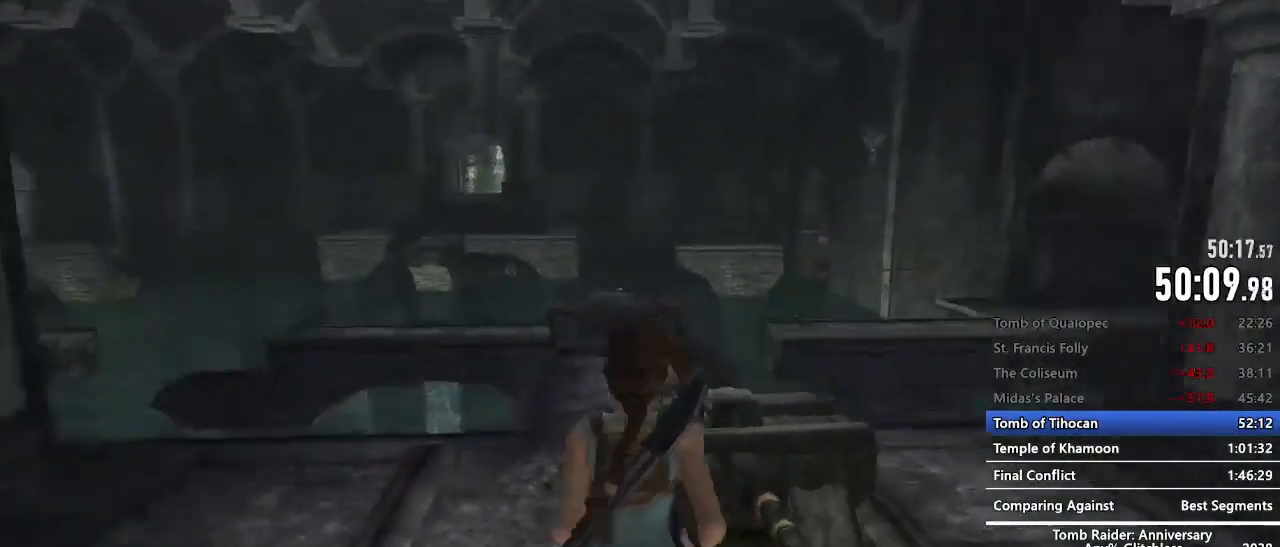
{"keys": ["space", "z"], "mouse": [], "events": [[450, "space", "down"]]}
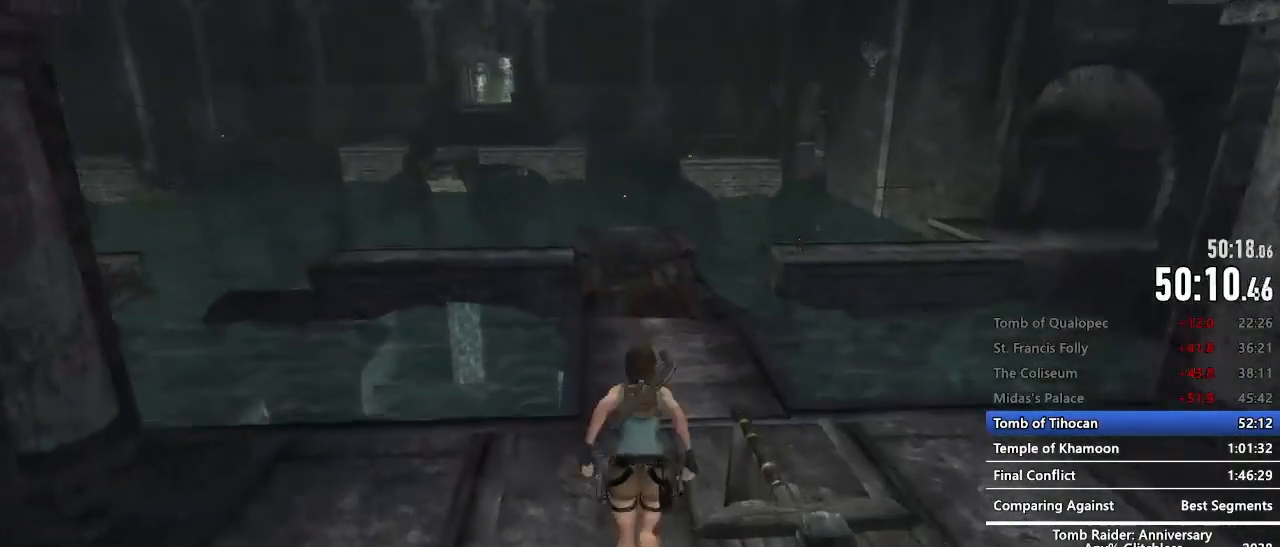
{"keys": ["space", "z"], "mouse": [], "events": []}
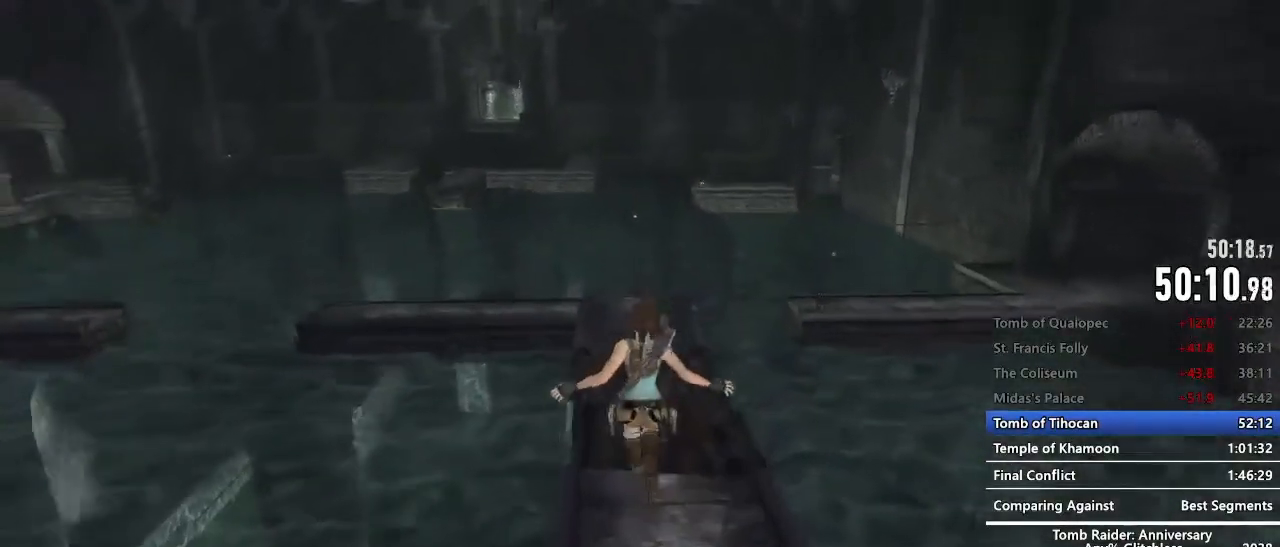
{"keys": ["space", "z"], "mouse": [], "events": [[100, "space", "up"], [384, "space", "down"]]}
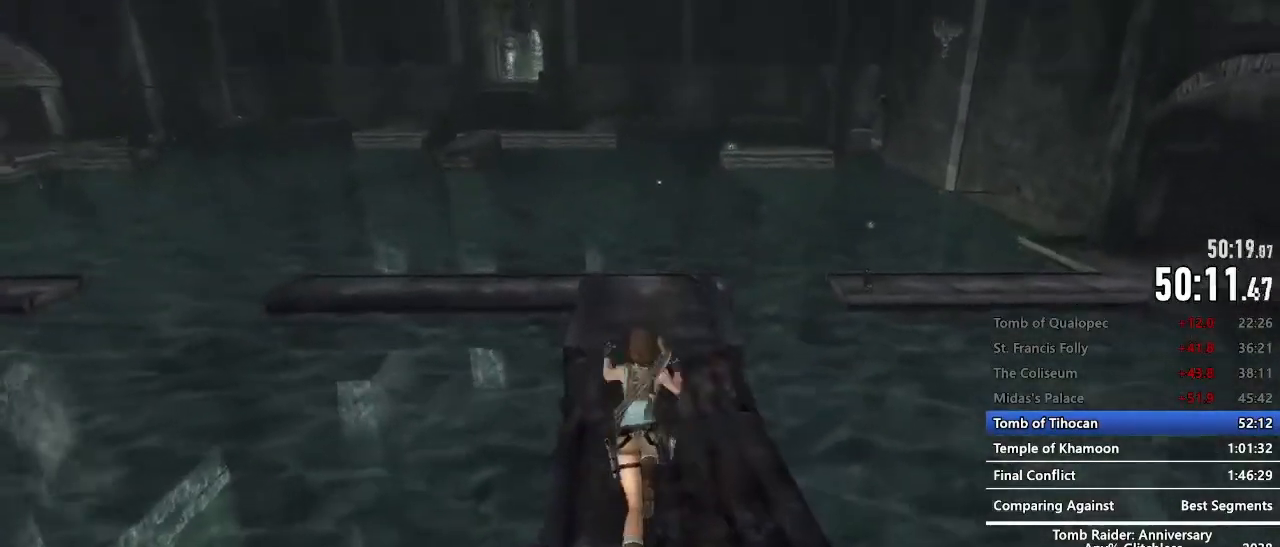
{"keys": ["space", "z"], "mouse": [], "events": []}
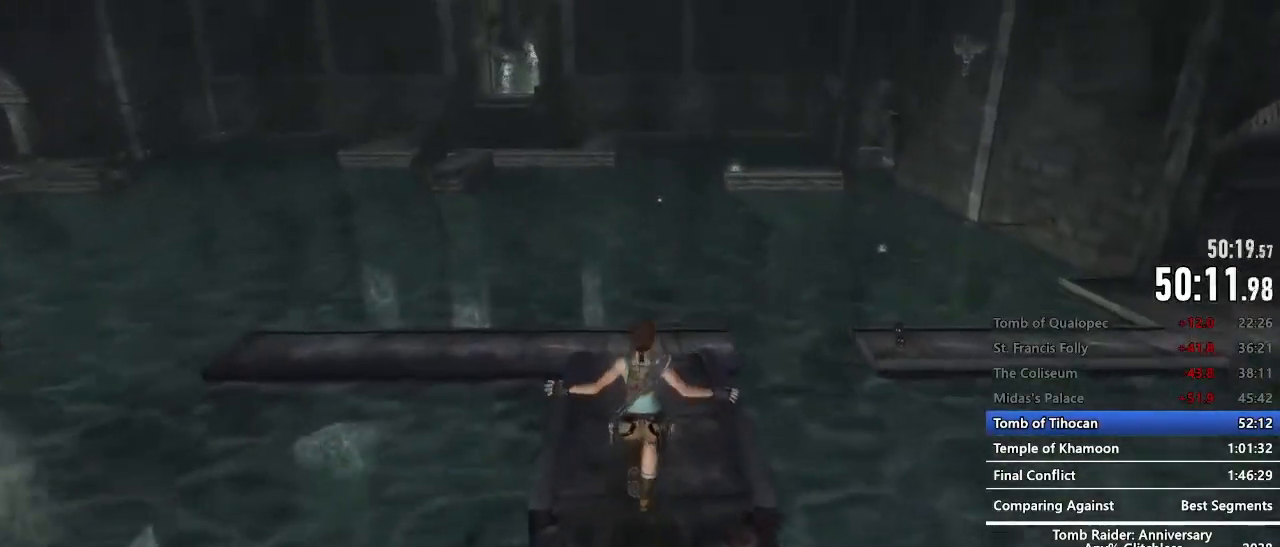
{"keys": ["space", "z"], "mouse": [], "events": [[184, "space", "up"], [417, "space", "down"]]}
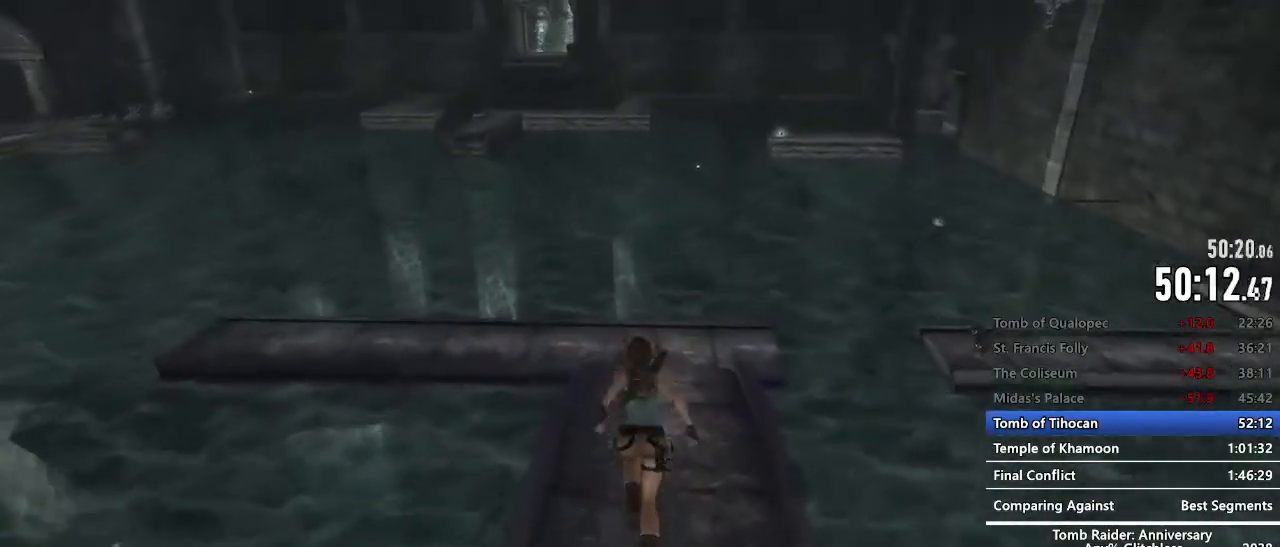
{"keys": ["z"], "mouse": [], "events": [[17, "space", "up"]]}
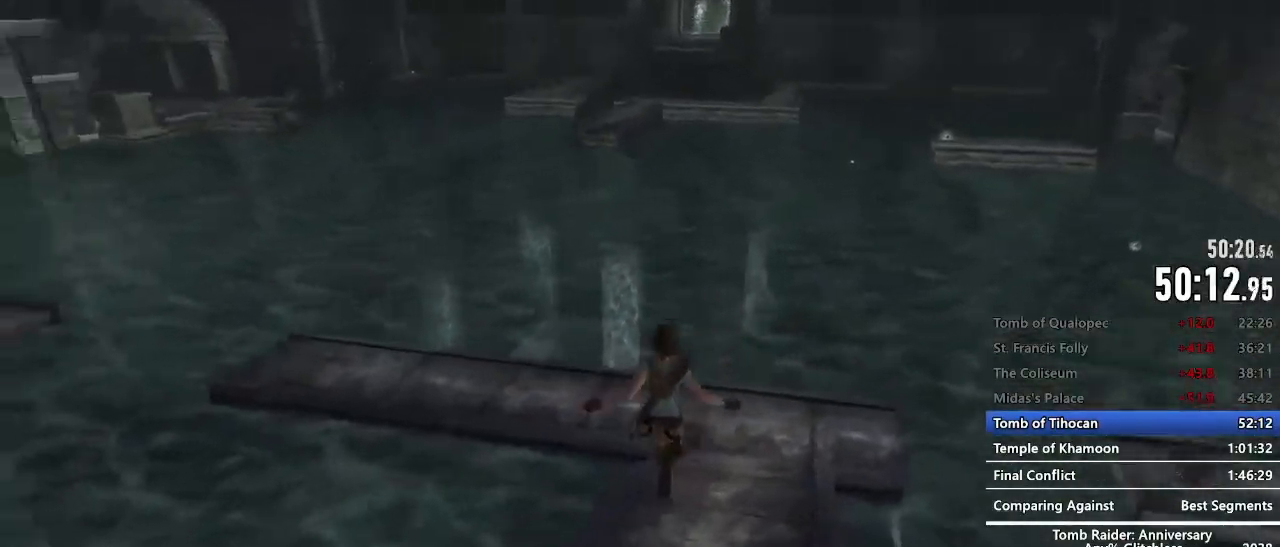
{"keys": ["z"], "mouse": [], "events": [[250, "mouse_right", "down"], [300, "space", "down"], [350, "mouse_right", "up"], [350, "space", "up"]]}
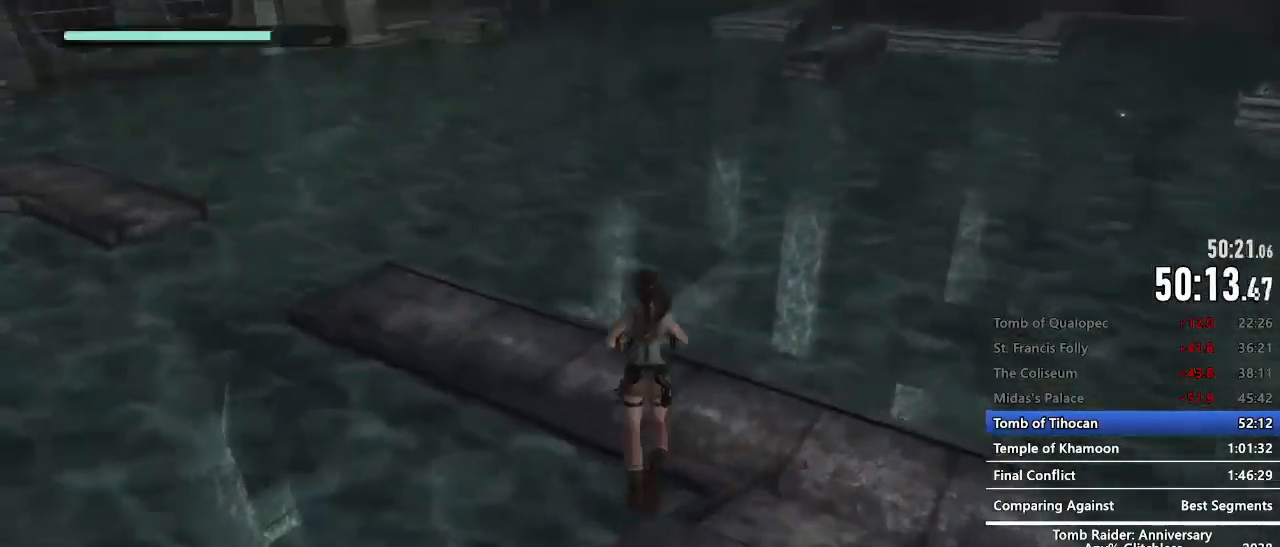
{"keys": ["z"], "mouse": [], "events": []}
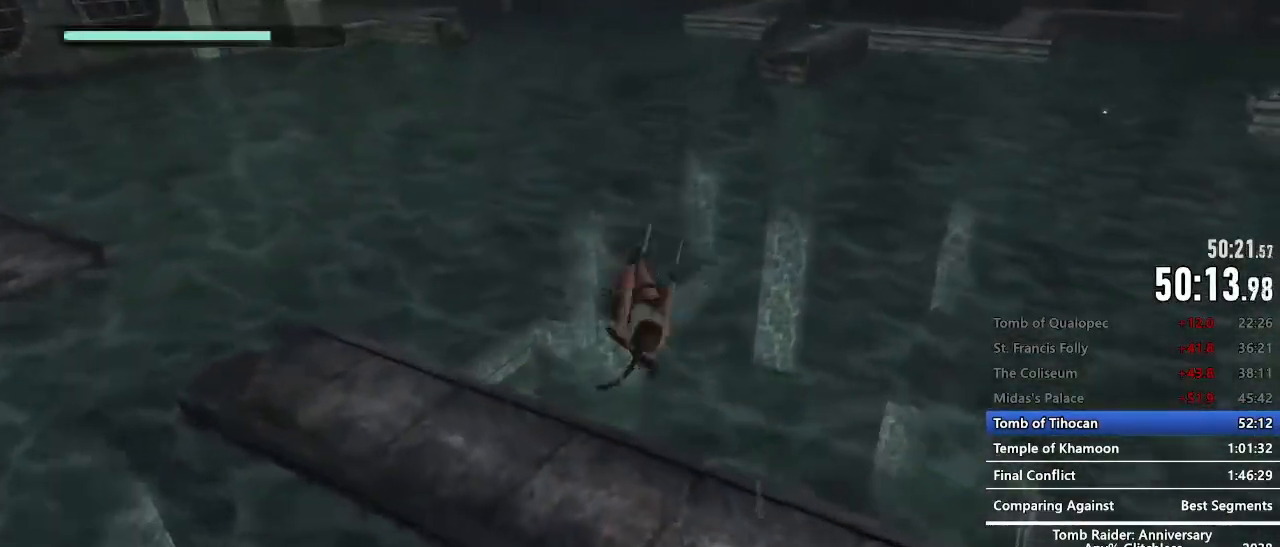
{"keys": ["space", "z"], "mouse": [], "events": [[484, "space", "down"]]}
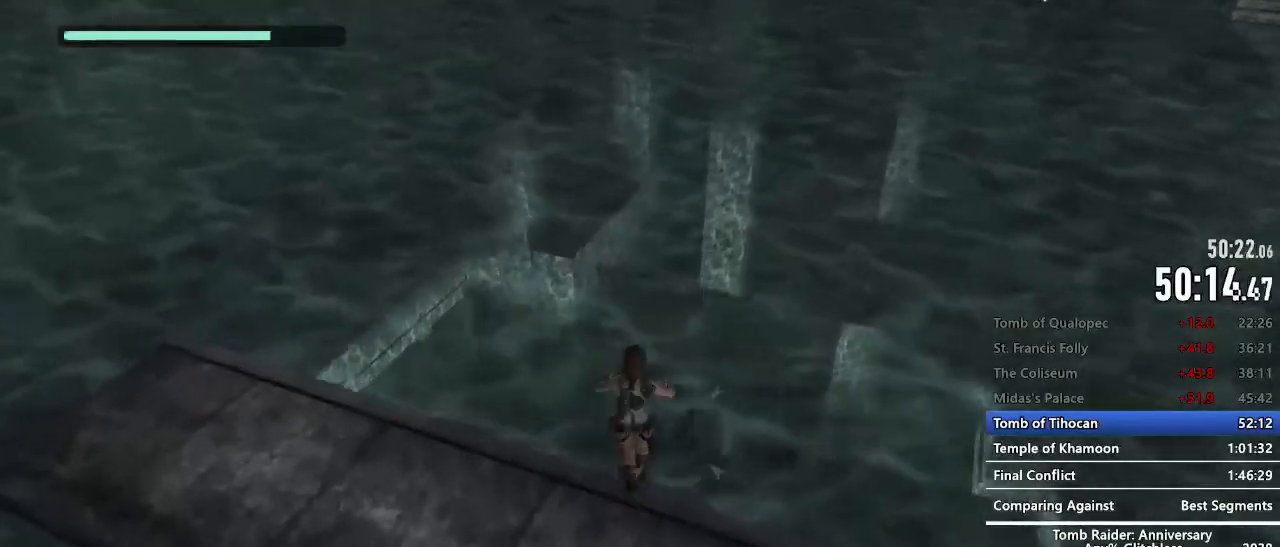
{"keys": ["space", "z"], "mouse": [], "events": []}
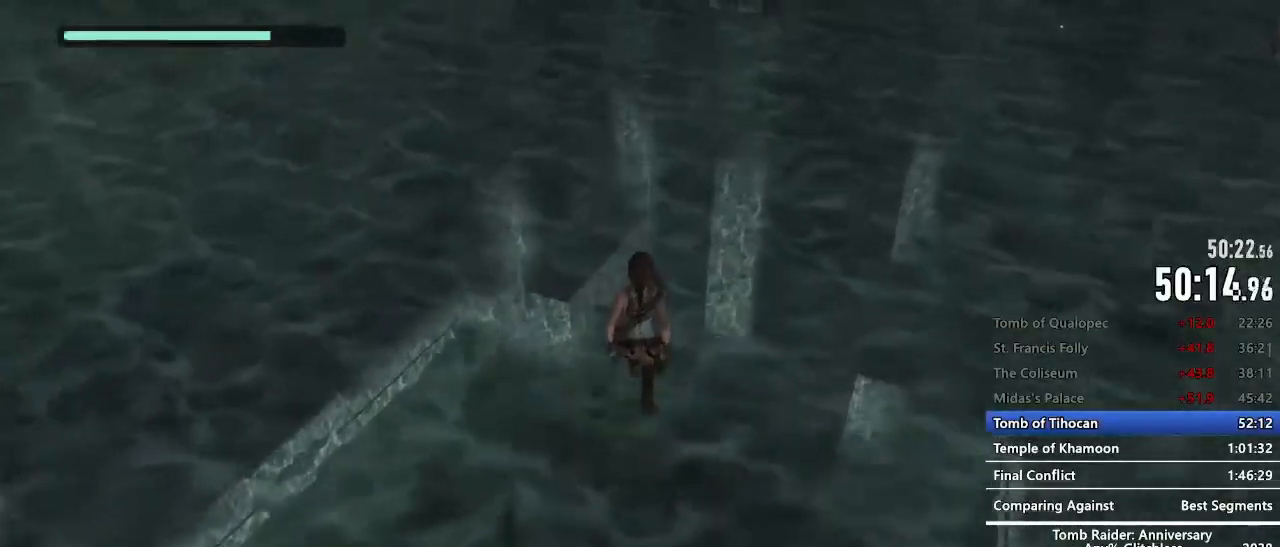
{"keys": ["z"], "mouse": [], "events": [[184, "space", "up"], [317, "e", "down"], [367, "e", "up"], [467, "e", "down"], [500, "e", "up"]]}
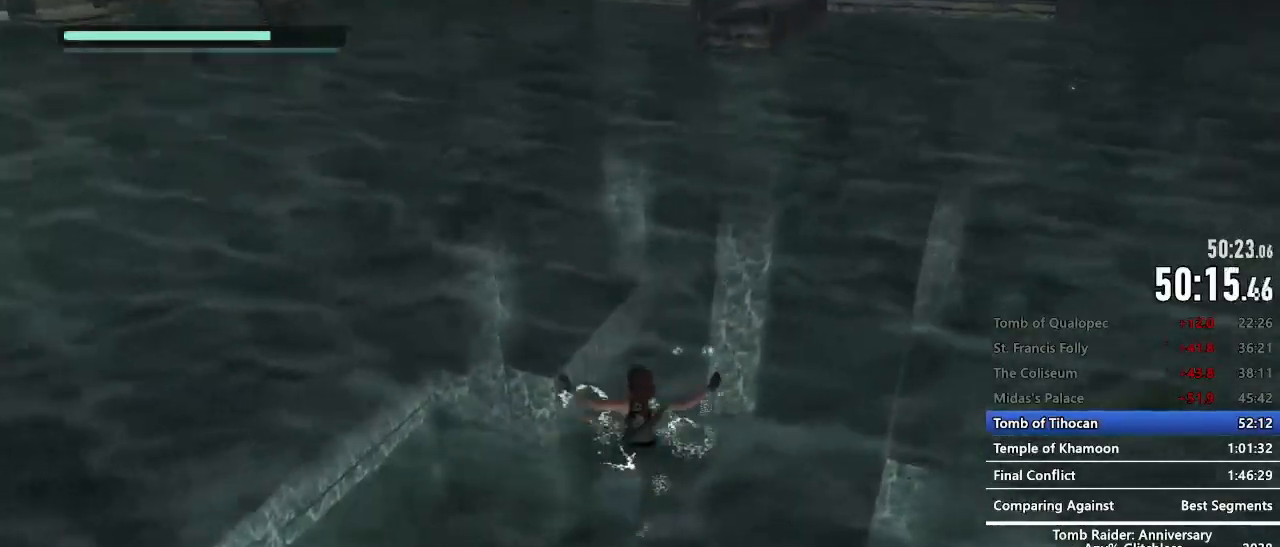
{"keys": ["z"], "mouse": [], "events": [[100, "e", "down"], [200, "e", "up"], [284, "e", "down"], [334, "e", "up"], [434, "e", "down"], [484, "e", "up"]]}
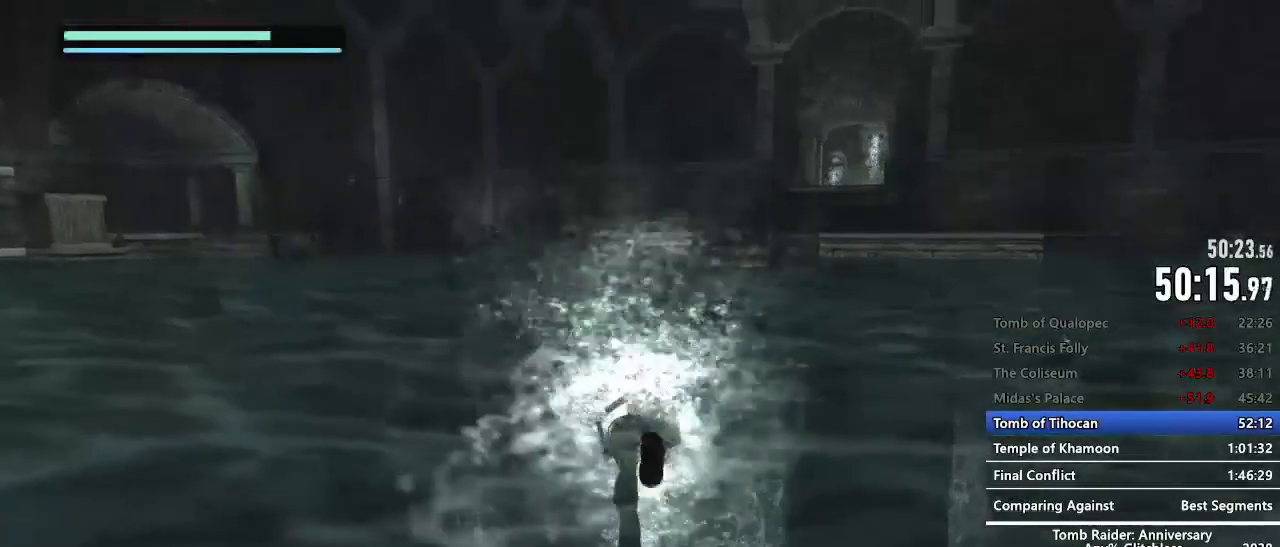
{"keys": ["z"], "mouse": [], "events": [[117, "e", "down"], [167, "e", "up"], [250, "e", "down"], [300, "e", "up"], [400, "e", "down"], [450, "e", "up"]]}
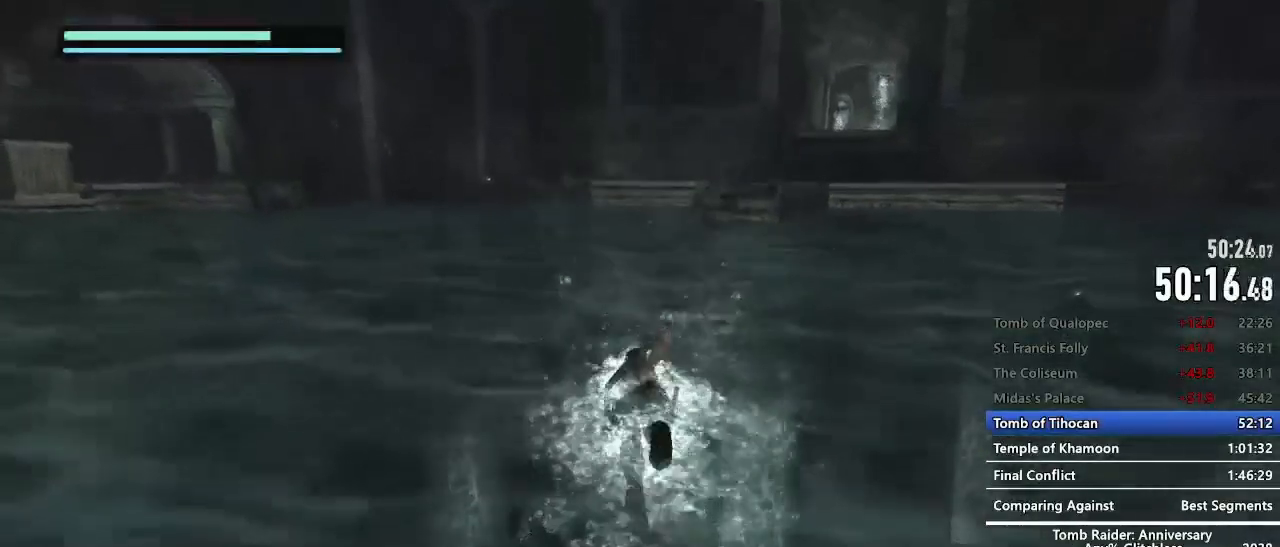
{"keys": ["z"], "mouse": [], "events": [[84, "e", "down"], [134, "e", "up"], [217, "e", "down"], [267, "e", "up"], [417, "e", "down"], [467, "e", "up"]]}
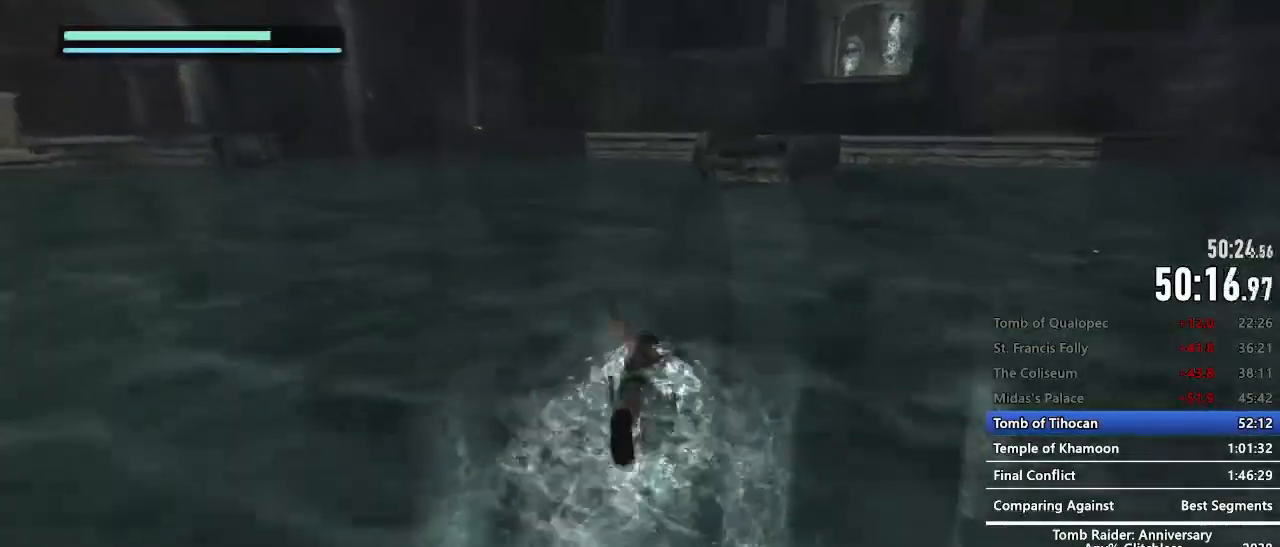
{"keys": ["z"], "mouse": [], "events": [[50, "e", "down"], [100, "e", "up"], [250, "e", "down"], [284, "e", "up"], [384, "e", "down"], [434, "e", "up"]]}
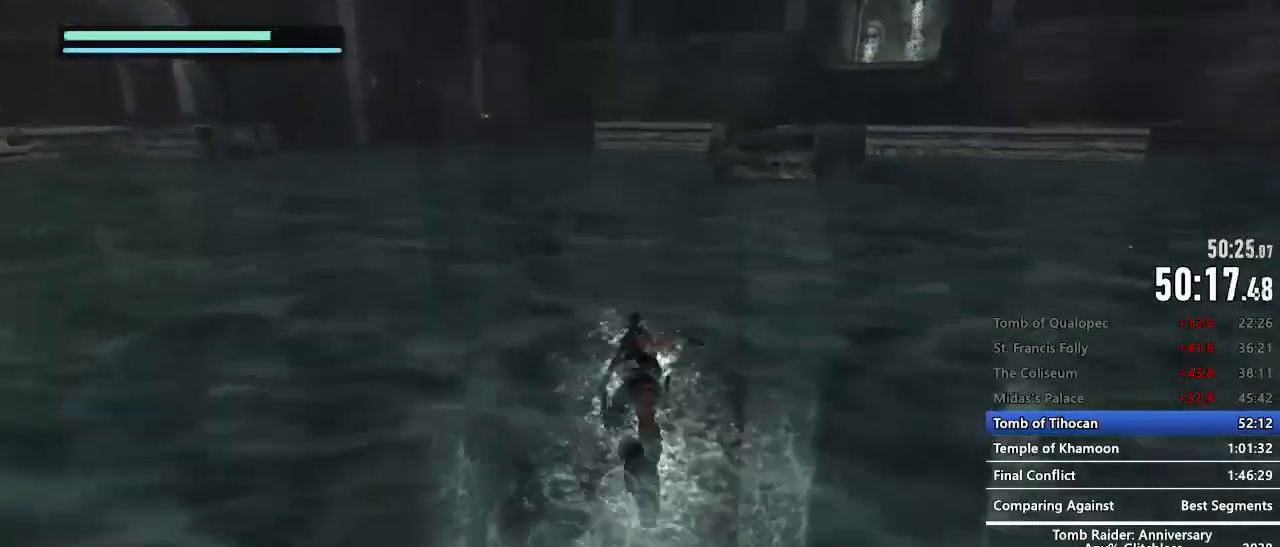
{"keys": ["z"], "mouse": [], "events": [[67, "e", "down"], [117, "e", "up"], [217, "e", "down"], [250, "e", "up"], [350, "e", "down"], [450, "e", "up"]]}
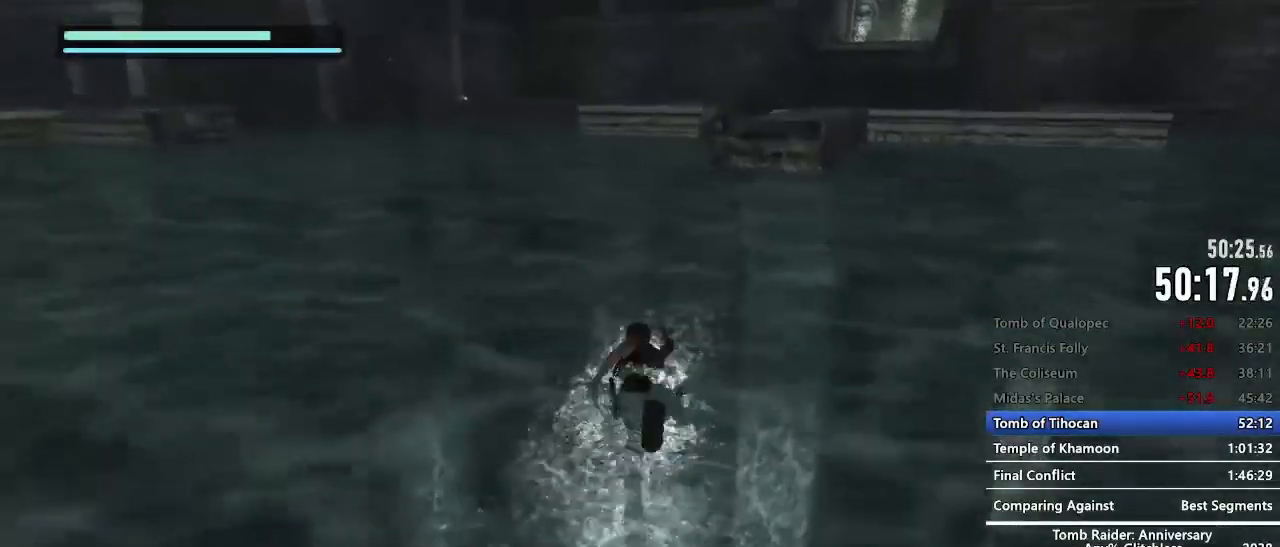
{"keys": ["e", "z"], "mouse": [], "events": [[34, "e", "down"], [84, "e", "up"], [184, "e", "down"], [234, "e", "up"], [367, "e", "down"], [417, "e", "up"], [500, "e", "down"]]}
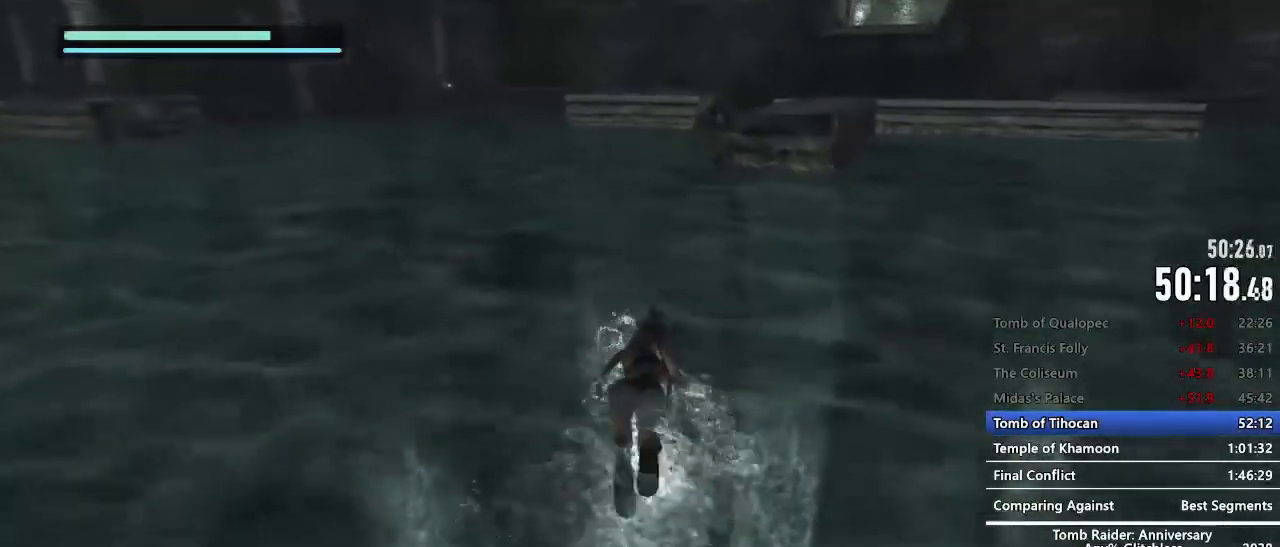
{"keys": ["e", "z"], "mouse": [], "events": [[50, "e", "up"], [150, "e", "down"], [234, "e", "up"], [334, "e", "down"], [384, "e", "up"], [484, "e", "down"]]}
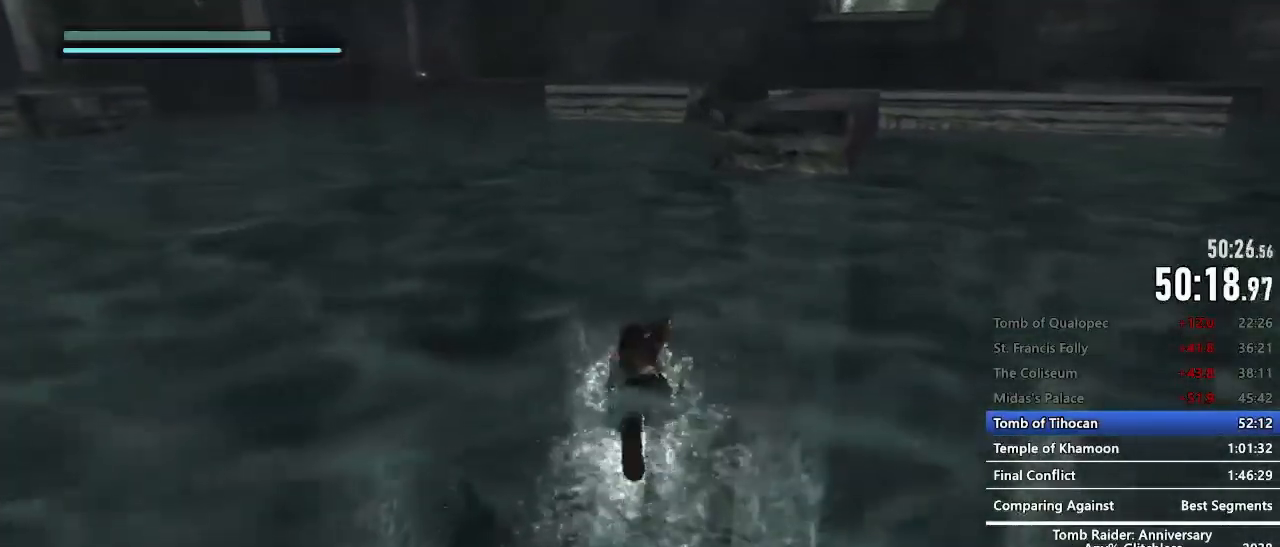
{"keys": ["z"], "mouse": [], "events": [[17, "e", "up"], [167, "e", "down"], [217, "e", "up"], [300, "e", "down"], [350, "e", "up"], [450, "e", "down"], [500, "e", "up"]]}
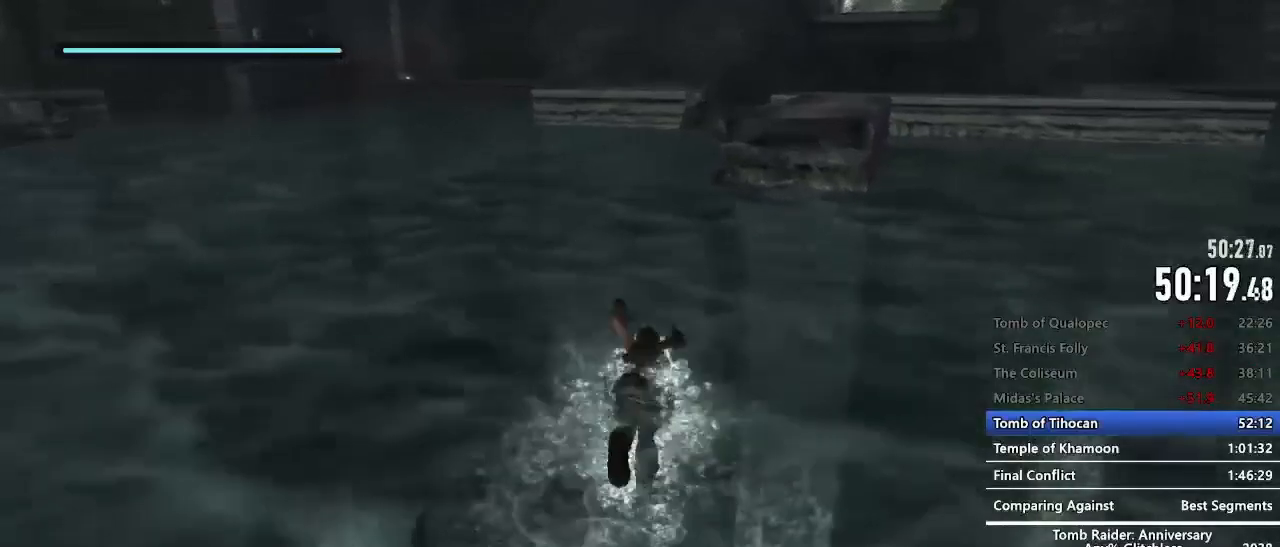
{"keys": ["z"], "mouse": [], "events": [[134, "e", "down"], [184, "e", "up"], [267, "e", "down"], [317, "e", "up"], [467, "e", "down"], [500, "e", "up"]]}
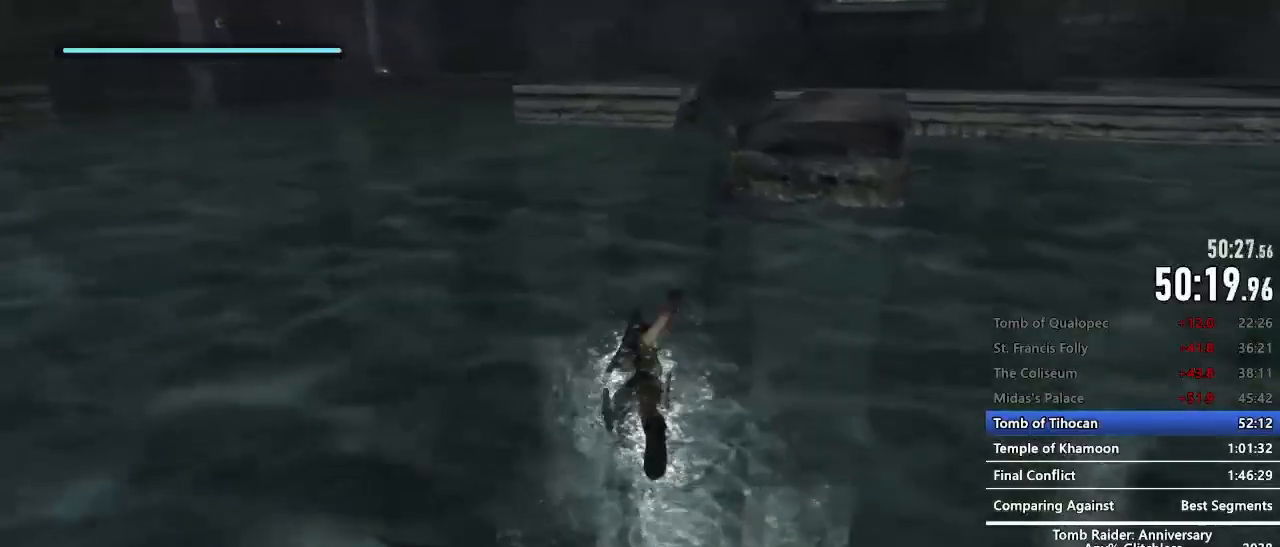
{"keys": ["z"], "mouse": [], "events": [[100, "e", "down"], [150, "e", "up"], [284, "e", "down"], [334, "e", "up"], [434, "e", "down"], [484, "e", "up"]]}
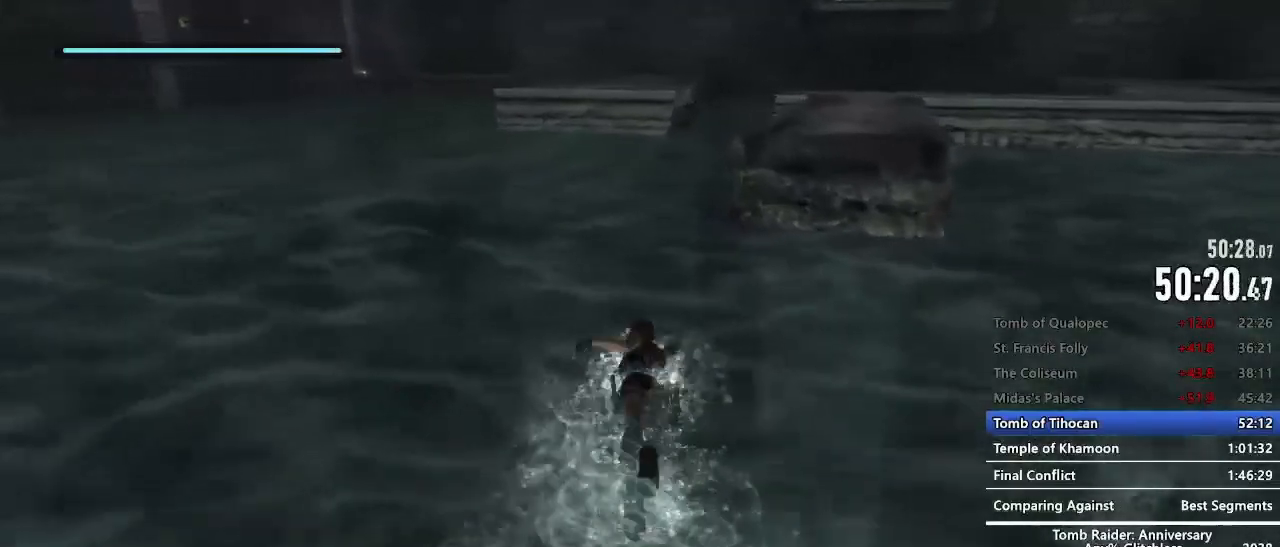
{"keys": ["z"], "mouse": [], "events": [[67, "e", "down"], [117, "e", "up"], [250, "e", "down"], [300, "e", "up"], [400, "e", "down"], [450, "e", "up"]]}
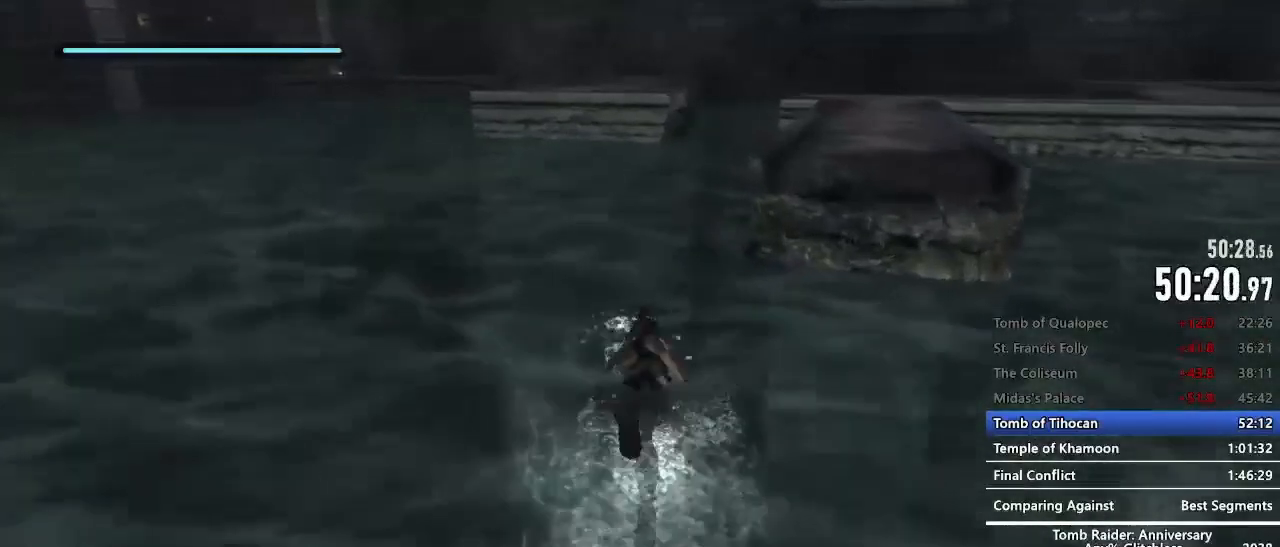
{"keys": ["z"], "mouse": [], "events": [[84, "e", "down"], [134, "e", "up"], [234, "e", "down"], [267, "e", "up"], [417, "e", "down"], [467, "e", "up"]]}
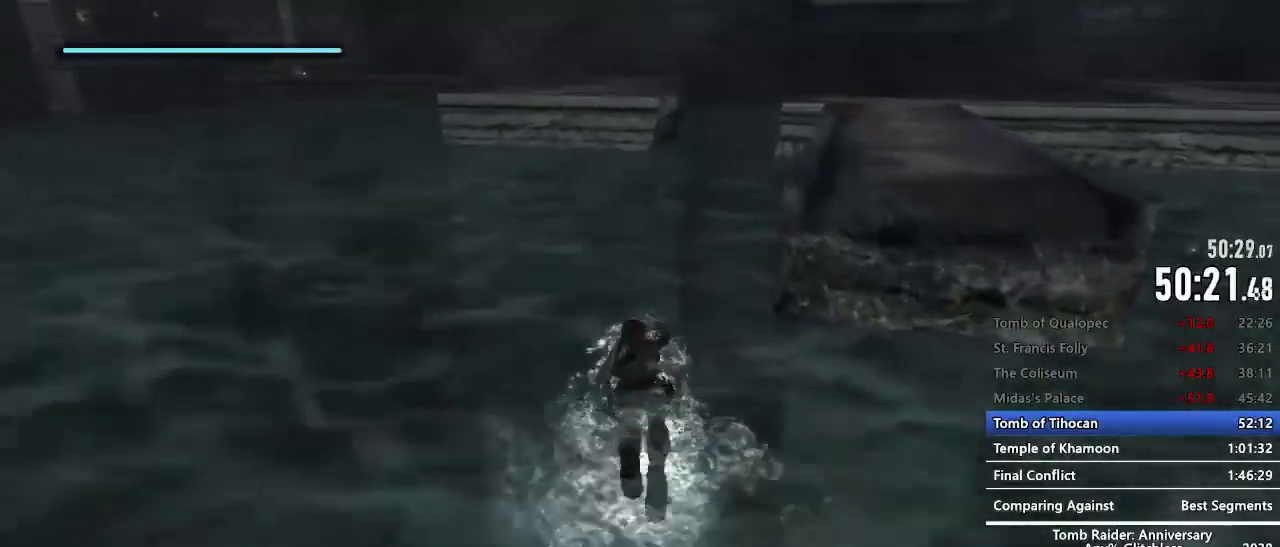
{"keys": ["z"], "mouse": [], "events": [[50, "e", "down"], [100, "e", "up"], [234, "e", "down"], [284, "e", "up"], [384, "e", "down"], [434, "e", "up"]]}
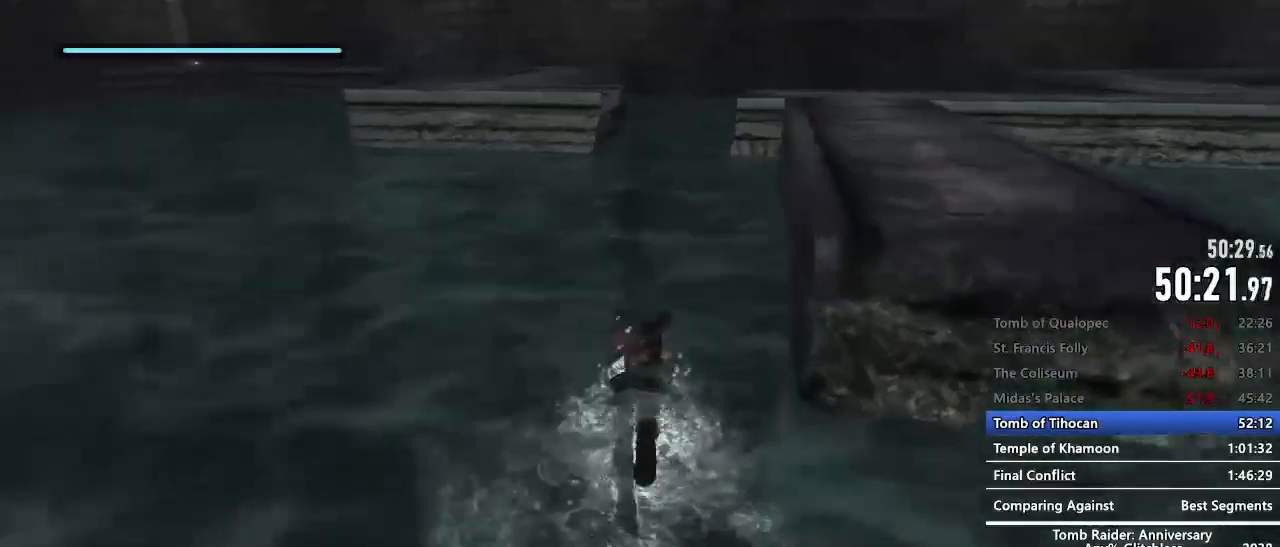
{"keys": ["z"], "mouse": [], "events": [[67, "e", "down"], [117, "e", "up"], [267, "e", "down"], [300, "e", "up"], [400, "e", "down"], [450, "e", "up"]]}
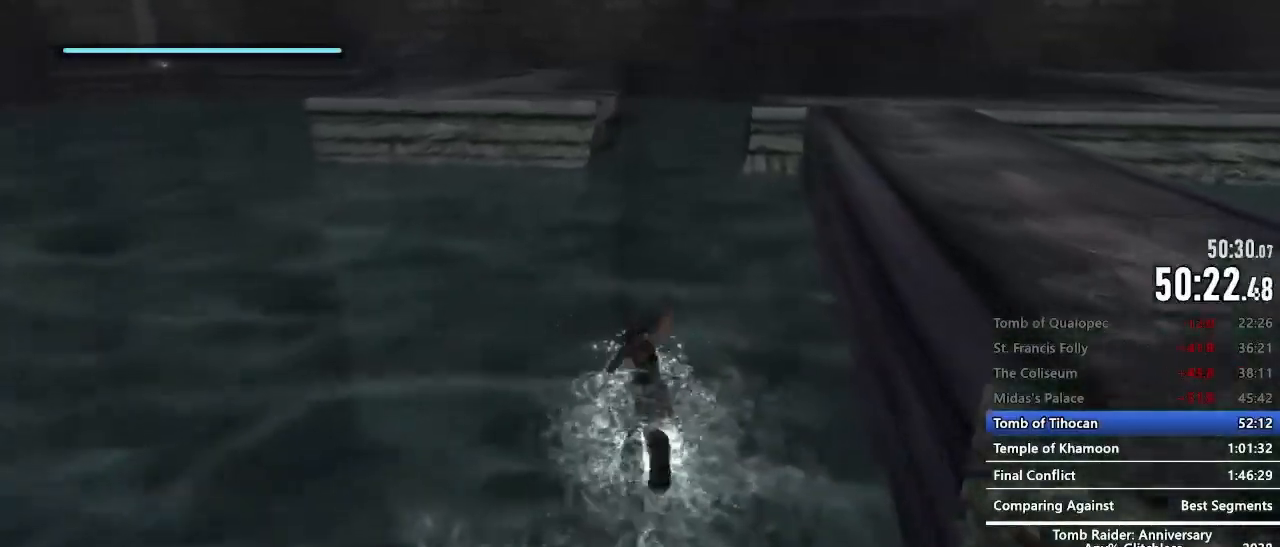
{"keys": ["z"], "mouse": [], "events": [[84, "e", "down"], [134, "e", "up"], [234, "e", "down"], [267, "e", "up"], [417, "e", "down"], [467, "e", "up"]]}
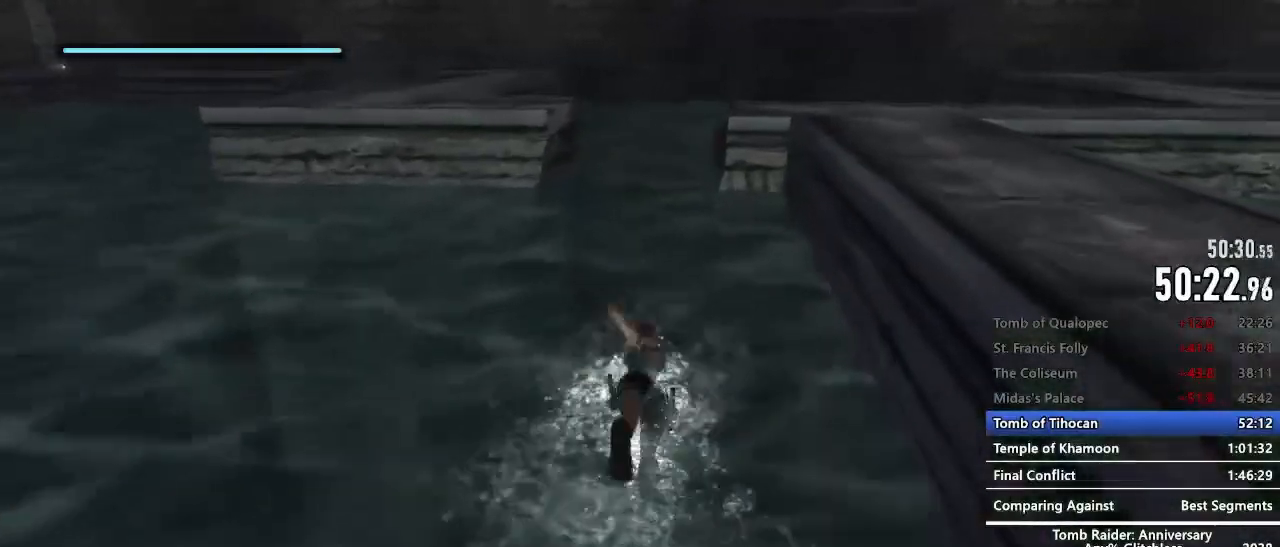
{"keys": ["z"], "mouse": [], "events": [[50, "e", "down"], [100, "e", "up"], [250, "e", "down"], [284, "e", "up"], [384, "e", "down"], [434, "e", "up"]]}